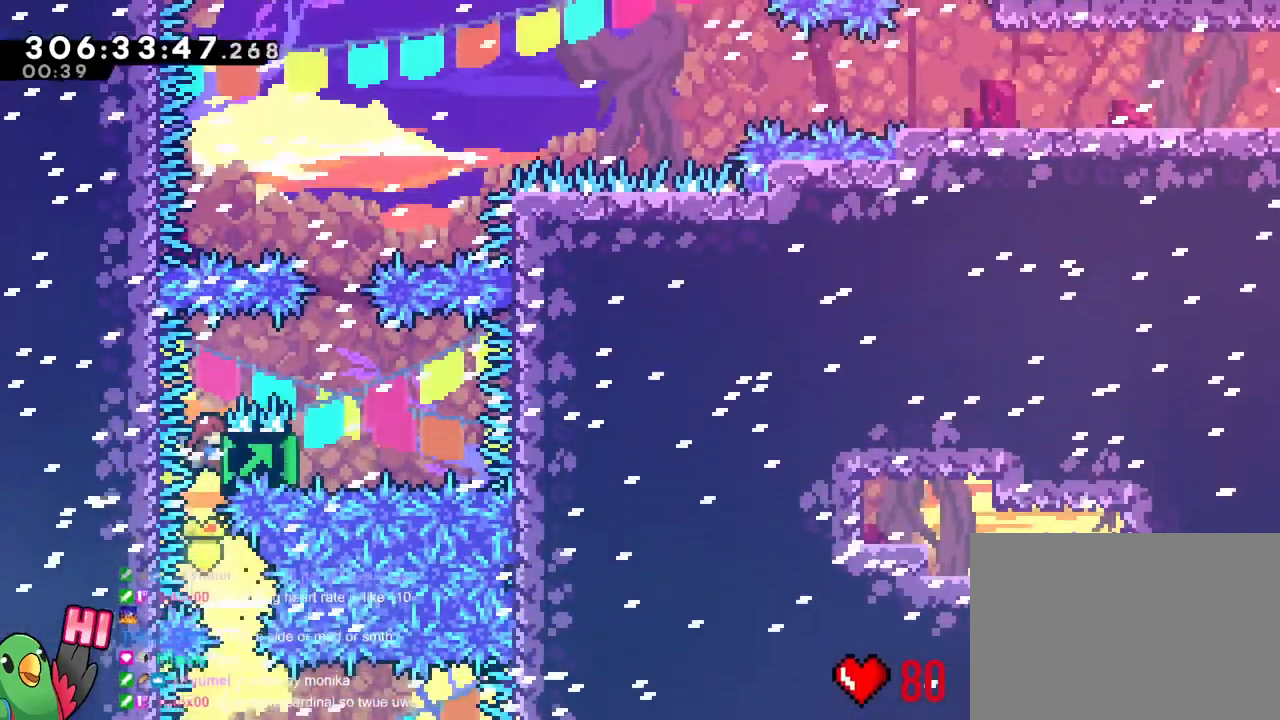
Gameplay with a controller (Nintendo layout); each line is a JSON object with the inputs held at the frame after it. "events" lists button and stick changes between this image and that frame as [ms after this image, input, new state], when the widget could be followed in between. Not read: DPAD_DOWN DPAD_LEFT DPAD_RIGHT DPAD_UP HOME L1 L2 L3 R1 R3 SELECT START.
{"buttons": [], "left_stick": "center", "right_stick": "center", "events": [[400, "A", "down"], [417, "A", "up"]]}
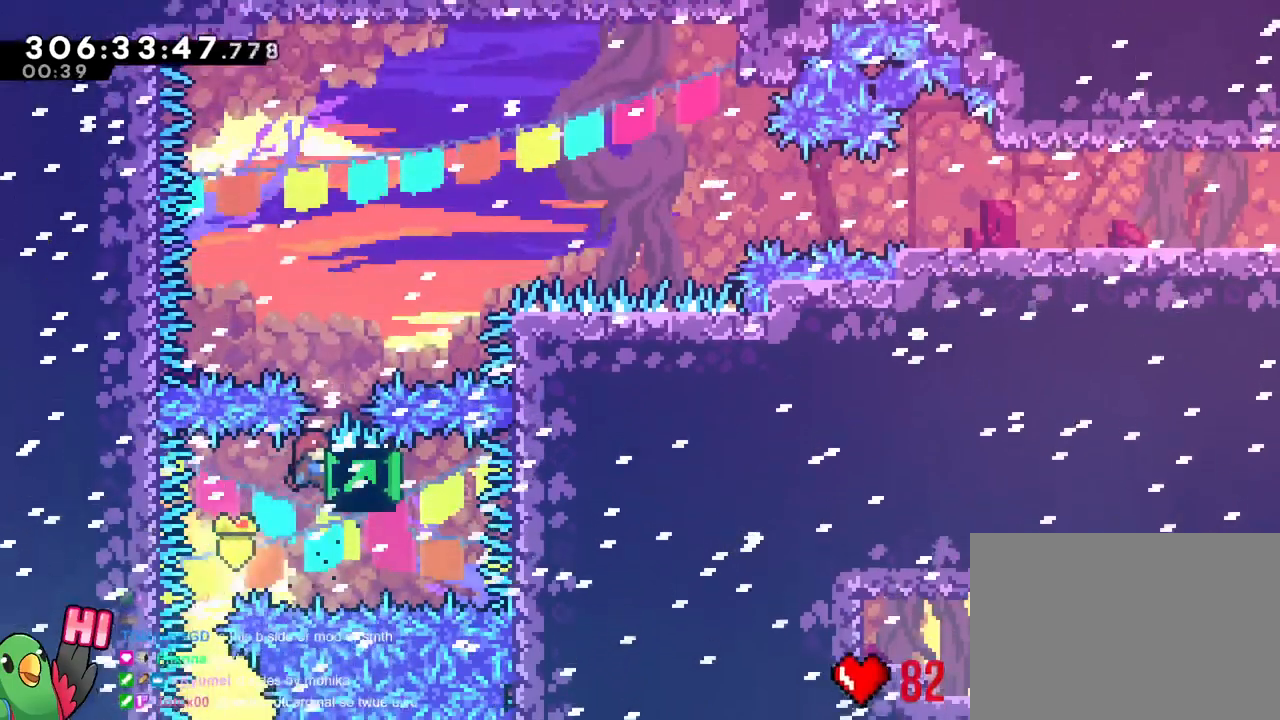
{"buttons": [], "left_stick": "center", "right_stick": "center", "events": []}
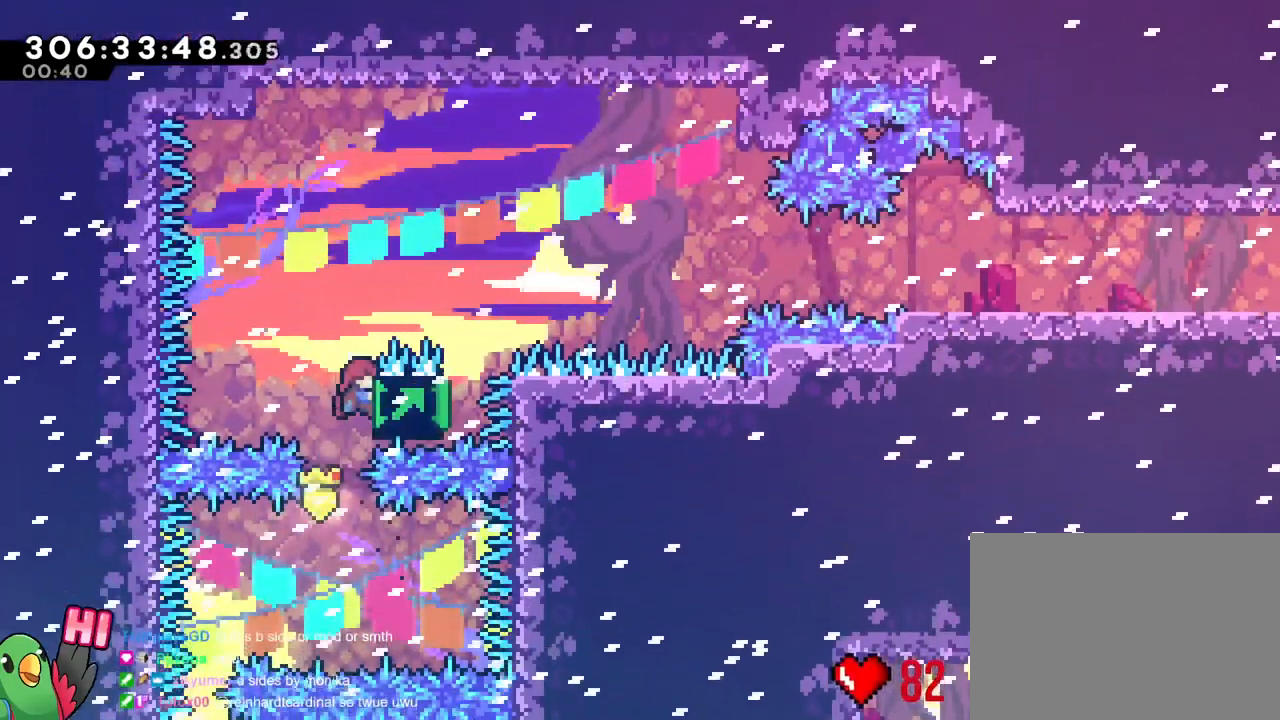
{"buttons": [], "left_stick": "center", "right_stick": "center"}
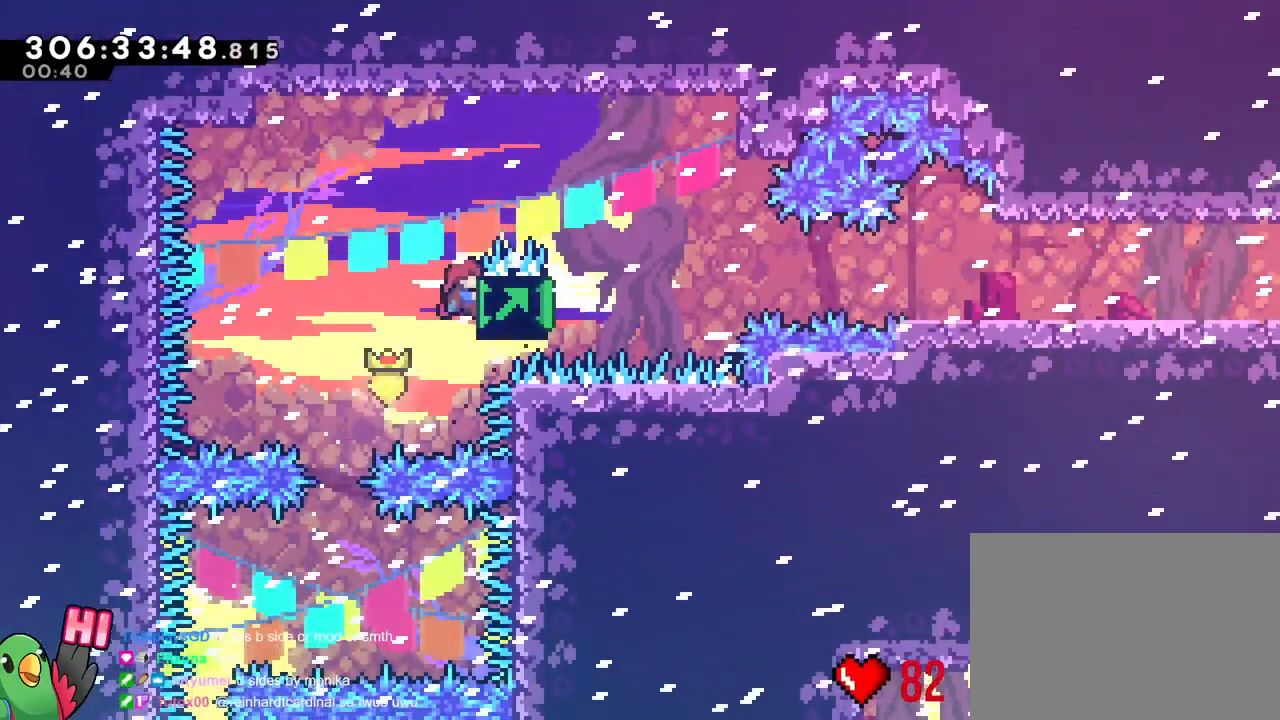
{"buttons": [], "left_stick": "center", "right_stick": "center", "events": [[33, "Y", "down"], [116, "Y", "up"]]}
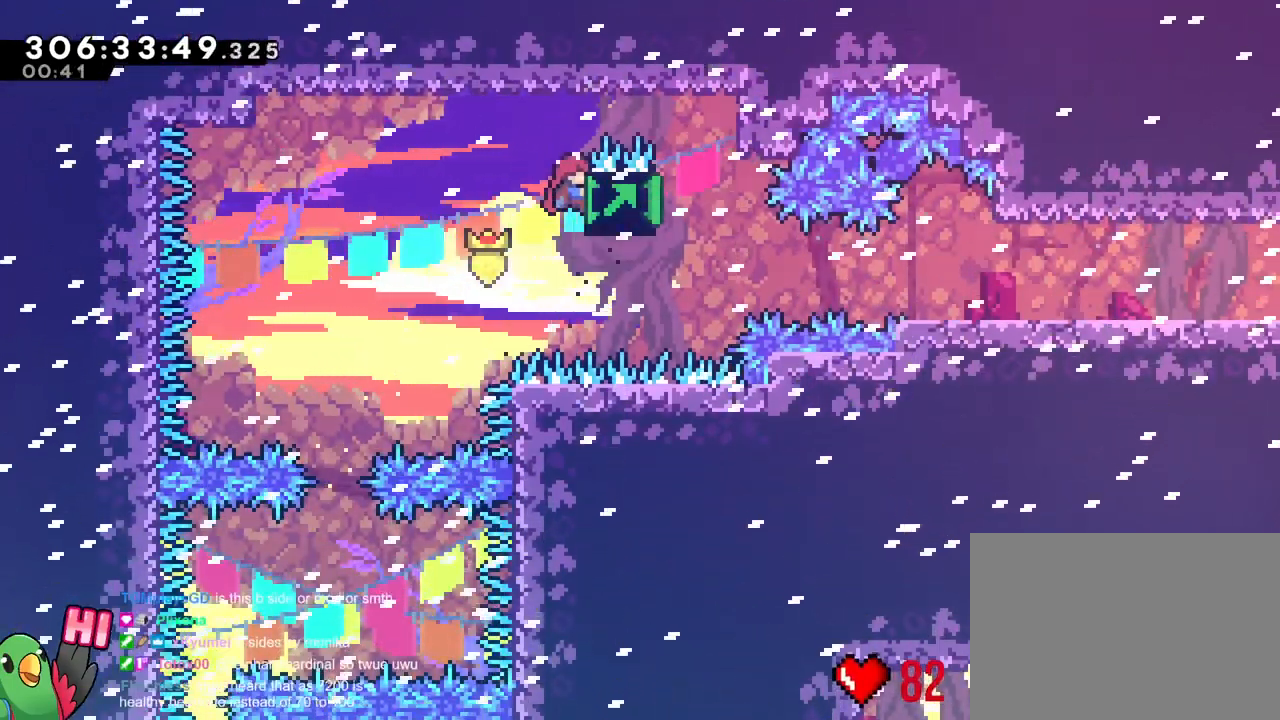
{"buttons": [], "left_stick": "center", "right_stick": "center", "events": []}
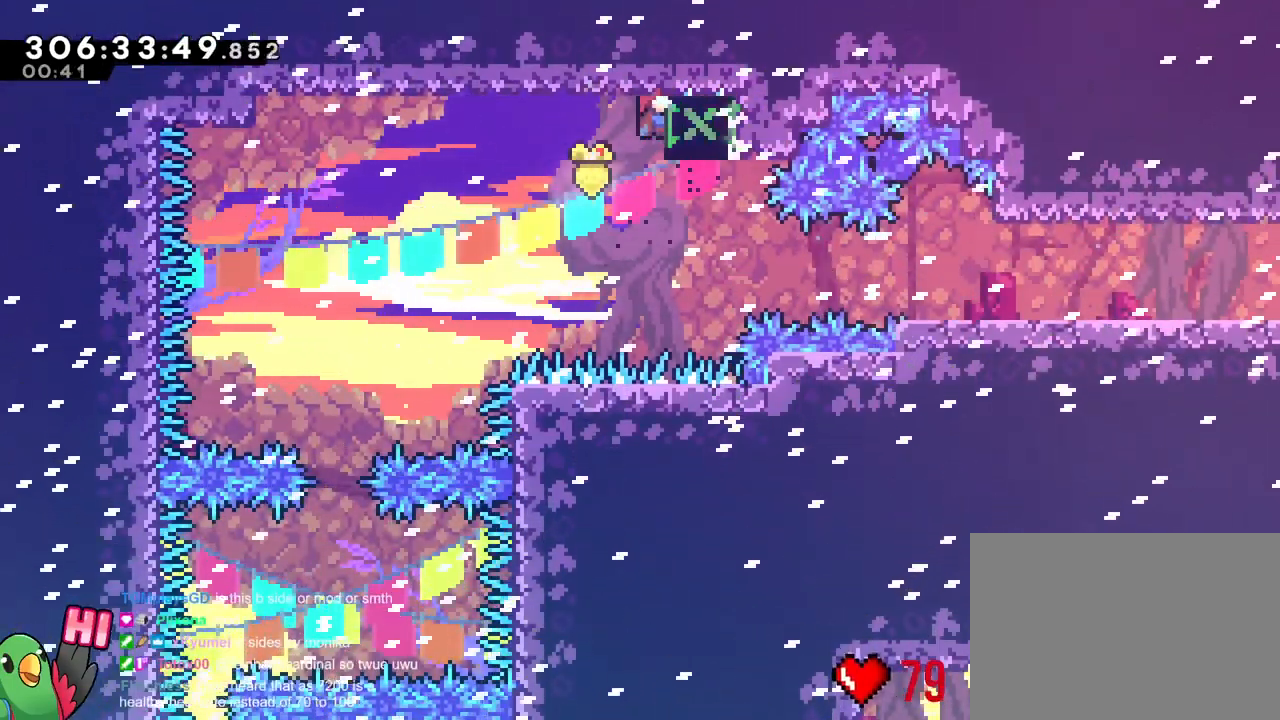
{"buttons": [], "left_stick": "right", "right_stick": "center", "events": [[350, "left_stick", "right"]]}
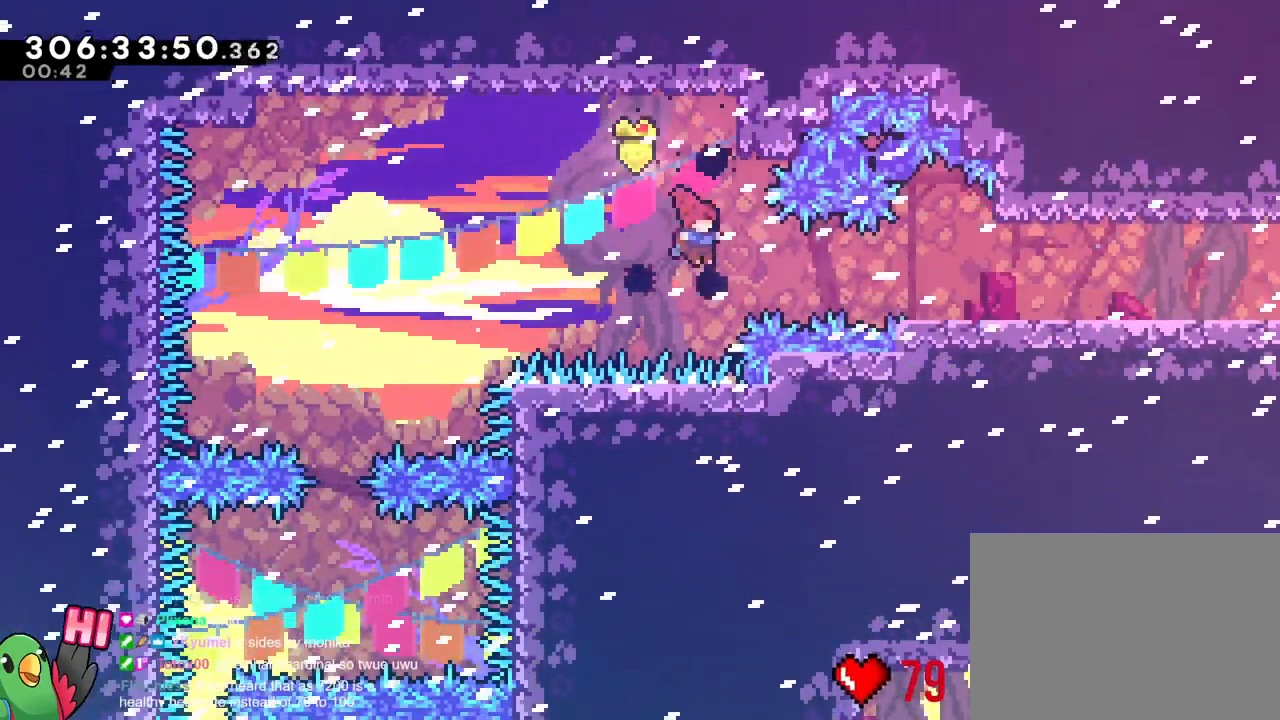
{"buttons": ["B", "Y"], "left_stick": "right", "right_stick": "center", "events": [[50, "Y", "down"], [150, "Y", "up"], [467, "Y", "down"], [501, "B", "down"]]}